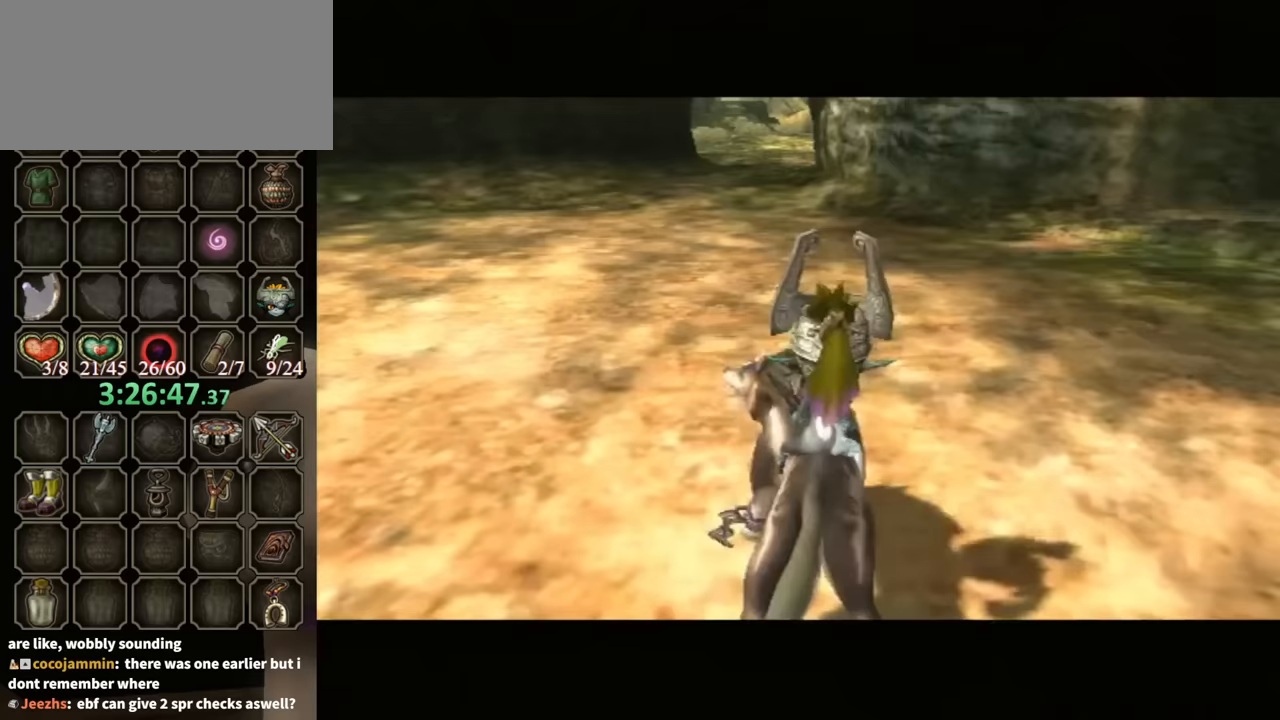
Gameplay with a controller (Nintendo layout); each line is a JSON object with the inputs held at the frame after it. "events" lists button and stick changes between this image and that frame as [ms after this image, input, new state], when the widget could be followed in between. Not read: L3 R3 START.
{"buttons": [], "left_stick": "up", "right_stick": "center", "events": [[33, "left_stick", "up"]]}
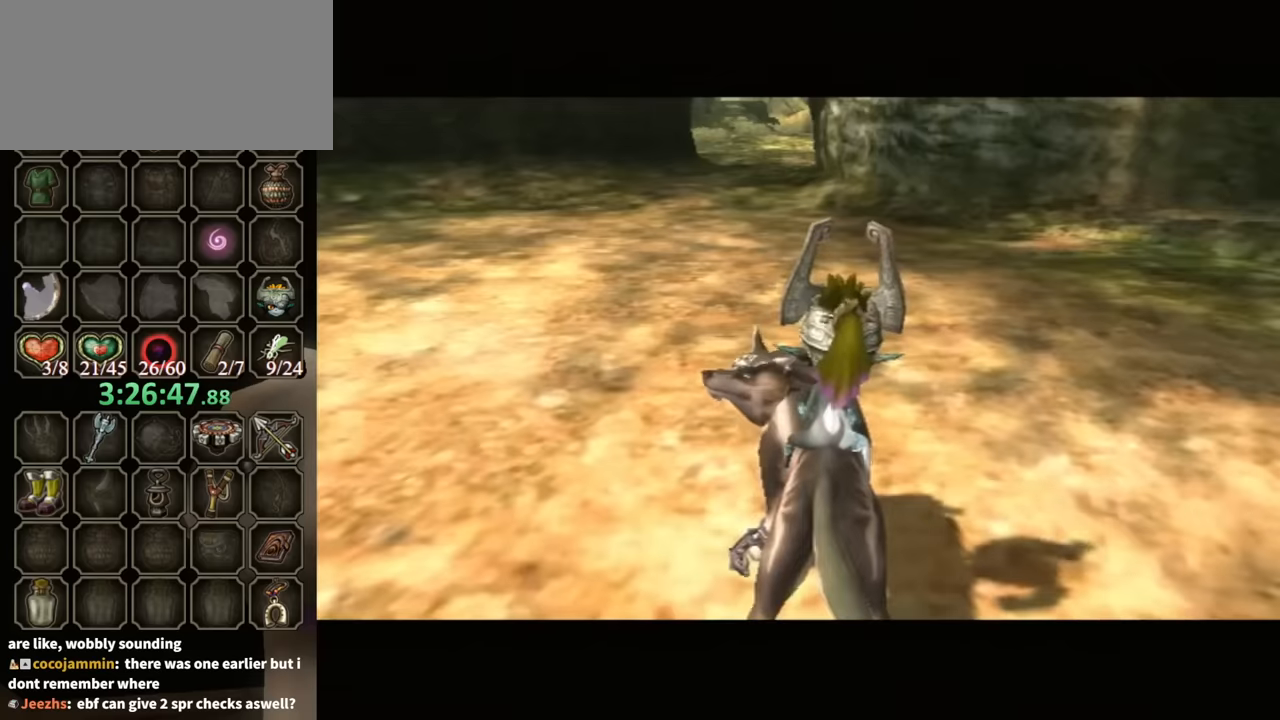
{"buttons": ["A"], "left_stick": "up", "right_stick": "center", "events": [[33, "A", "down"], [133, "A", "up"], [233, "A", "down"], [267, "A", "up"], [333, "A", "down"], [433, "A", "up"], [500, "A", "down"]]}
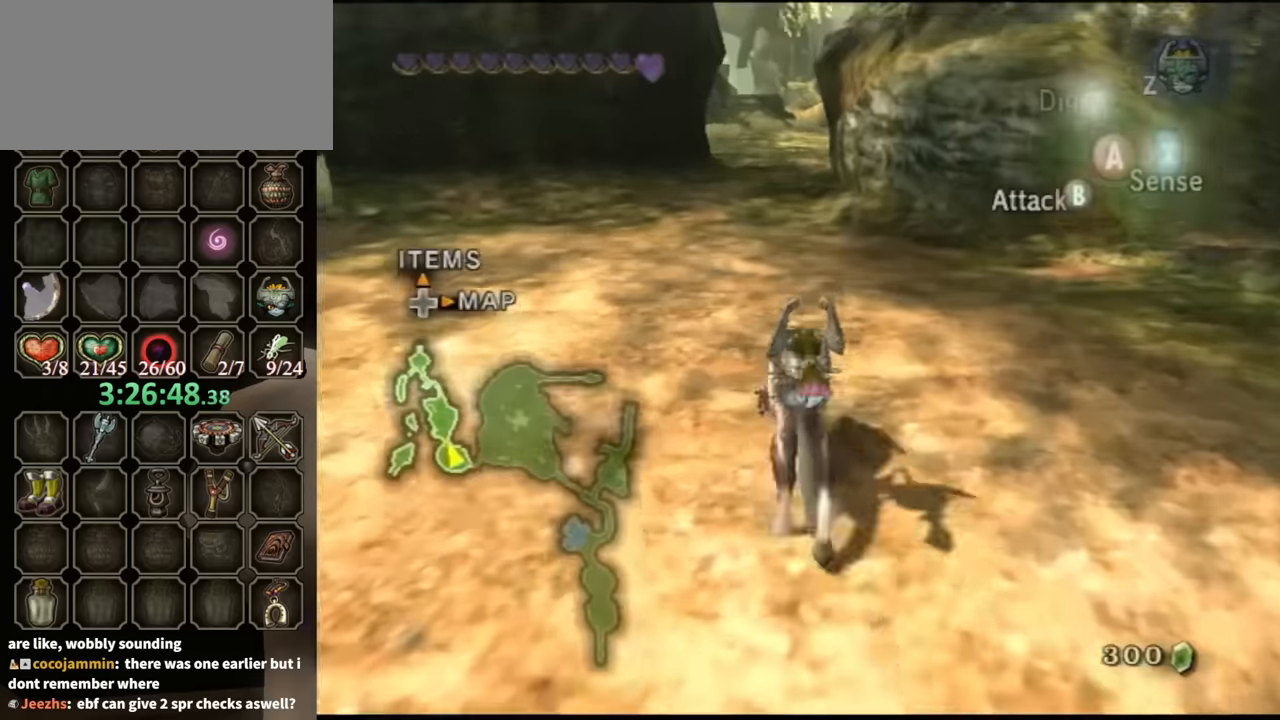
{"buttons": [], "left_stick": "up", "right_stick": "center", "events": [[100, "A", "up"], [133, "A", "down"], [167, "A", "up"]]}
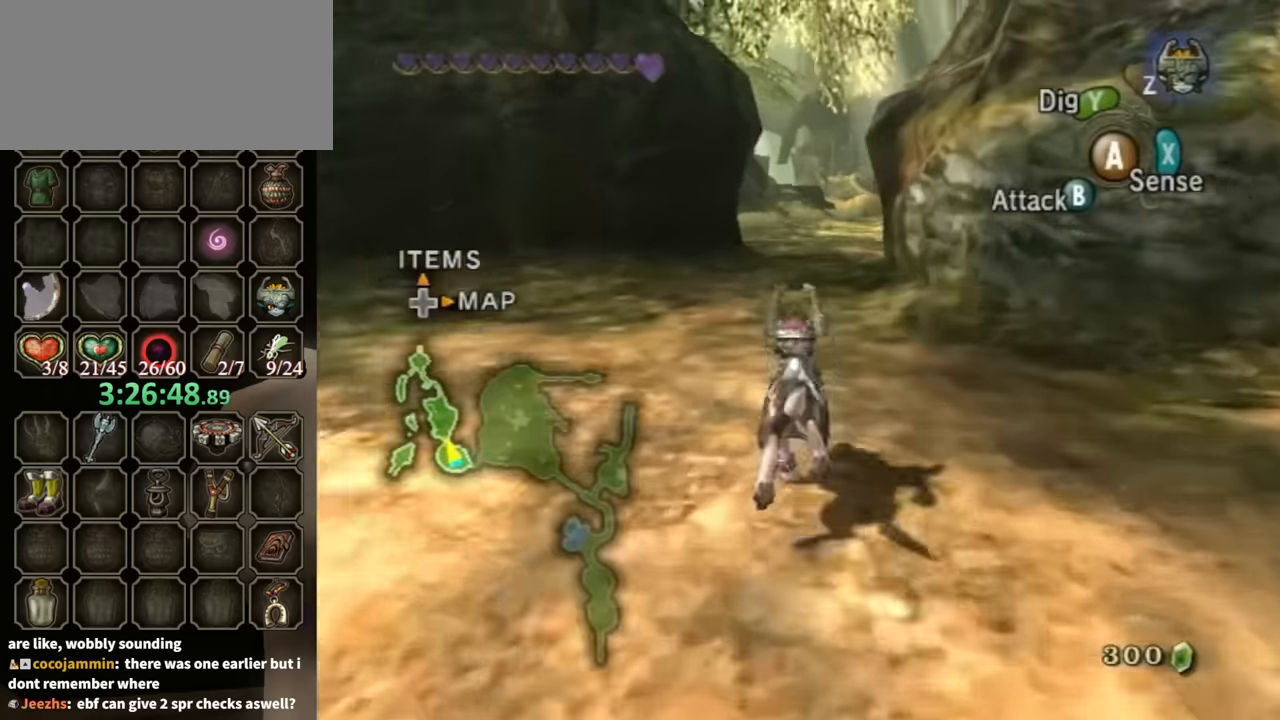
{"buttons": [], "left_stick": "up", "right_stick": "center", "events": []}
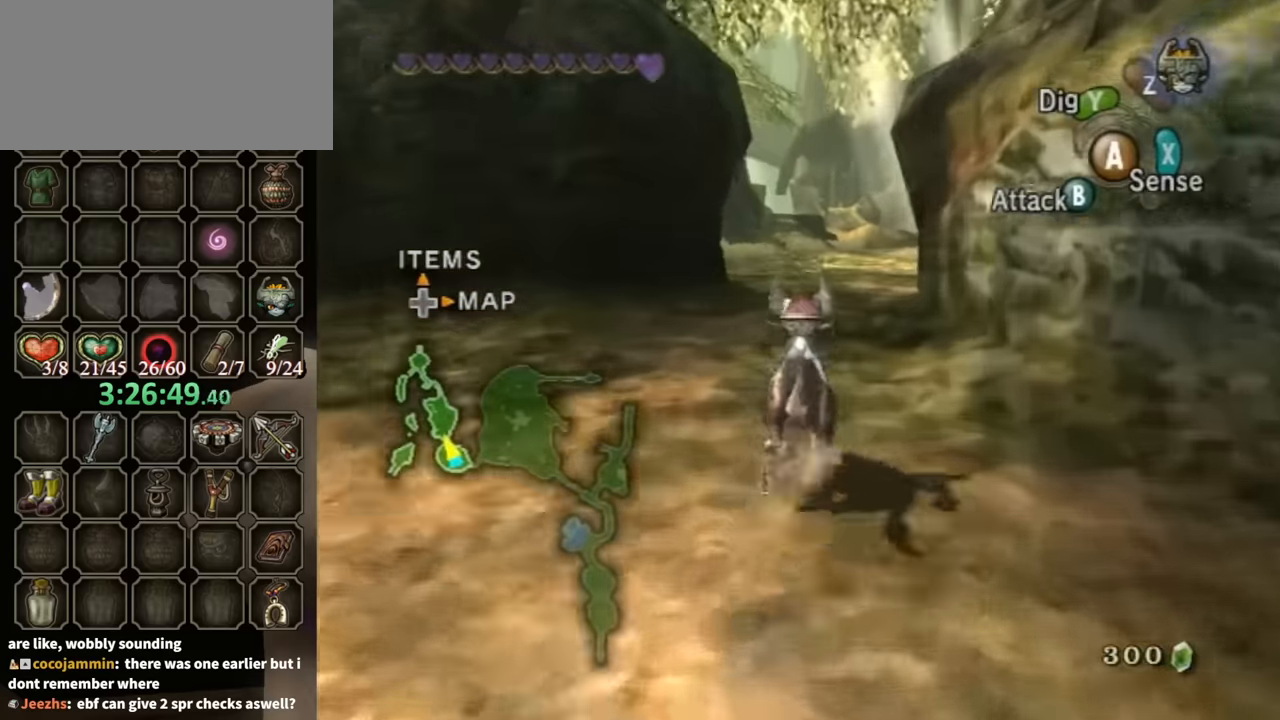
{"buttons": [], "left_stick": "up", "right_stick": "center", "events": [[367, "A", "down"], [467, "A", "up"]]}
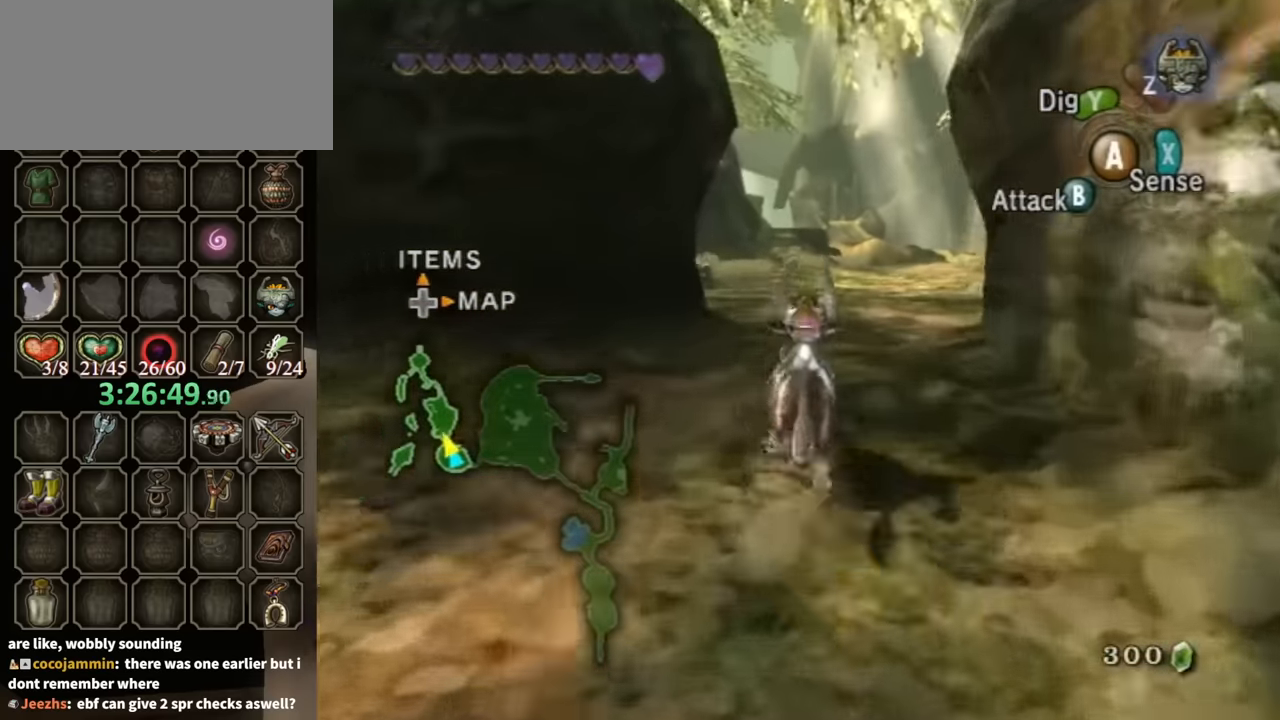
{"buttons": ["A"], "left_stick": "up-right", "right_stick": "center", "events": [[67, "A", "down"], [167, "A", "up"], [267, "A", "down"], [267, "left_stick", "up-right"], [333, "A", "up"], [400, "A", "down"]]}
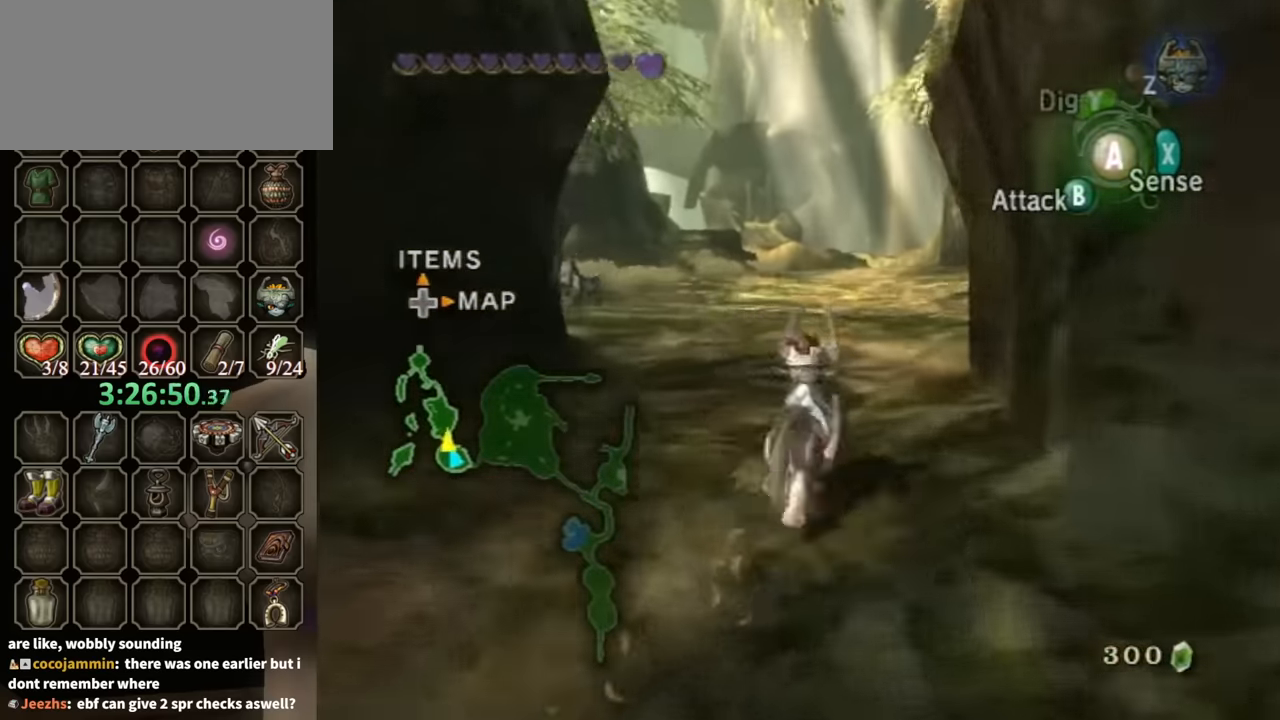
{"buttons": ["A"], "left_stick": "up", "right_stick": "center", "events": [[33, "A", "up"], [67, "left_stick", "up"], [100, "A", "down"], [167, "A", "up"], [267, "A", "down"], [367, "A", "up"], [467, "A", "down"]]}
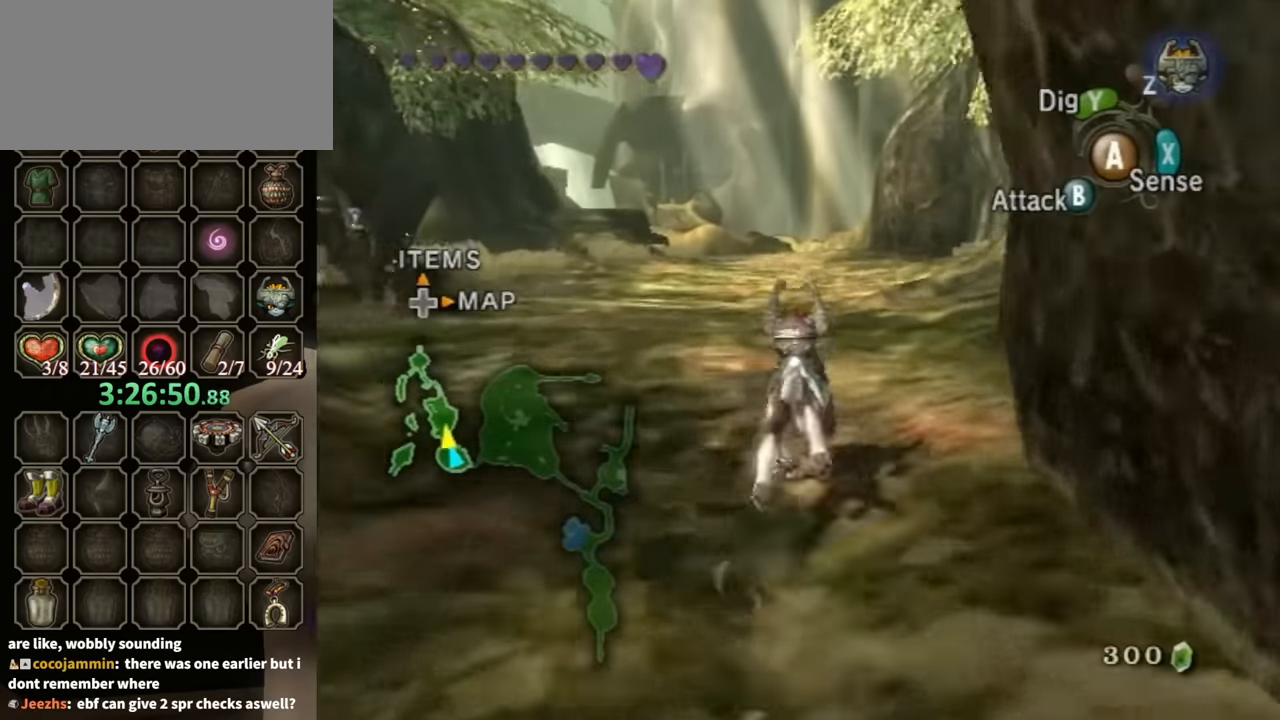
{"buttons": ["A"], "left_stick": "up", "right_stick": "center", "events": [[67, "A", "up"], [467, "A", "down"]]}
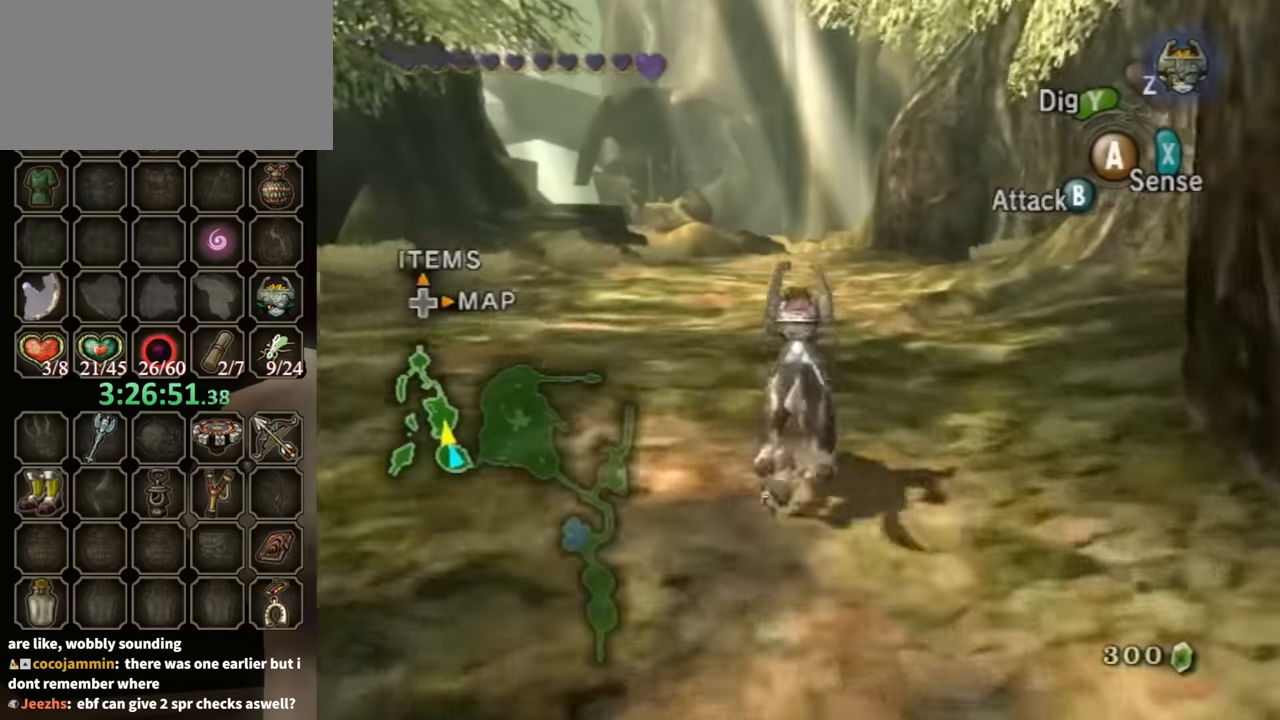
{"buttons": ["A"], "left_stick": "up", "right_stick": "center", "events": [[67, "A", "up"], [200, "A", "down"], [233, "A", "up"], [300, "A", "down"], [433, "A", "up"], [500, "A", "down"]]}
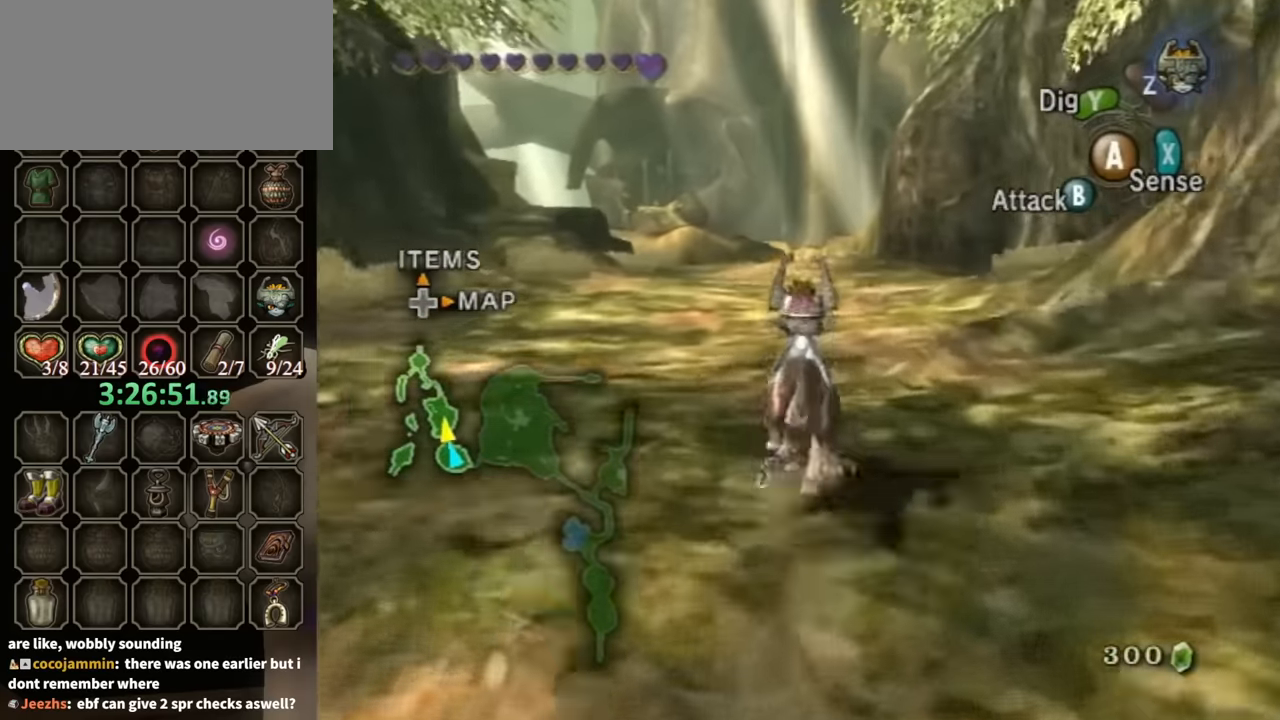
{"buttons": ["A"], "left_stick": "up", "right_stick": "center", "events": [[100, "A", "up"], [167, "A", "down"], [233, "A", "up"], [333, "A", "down"], [433, "A", "up"], [500, "A", "down"]]}
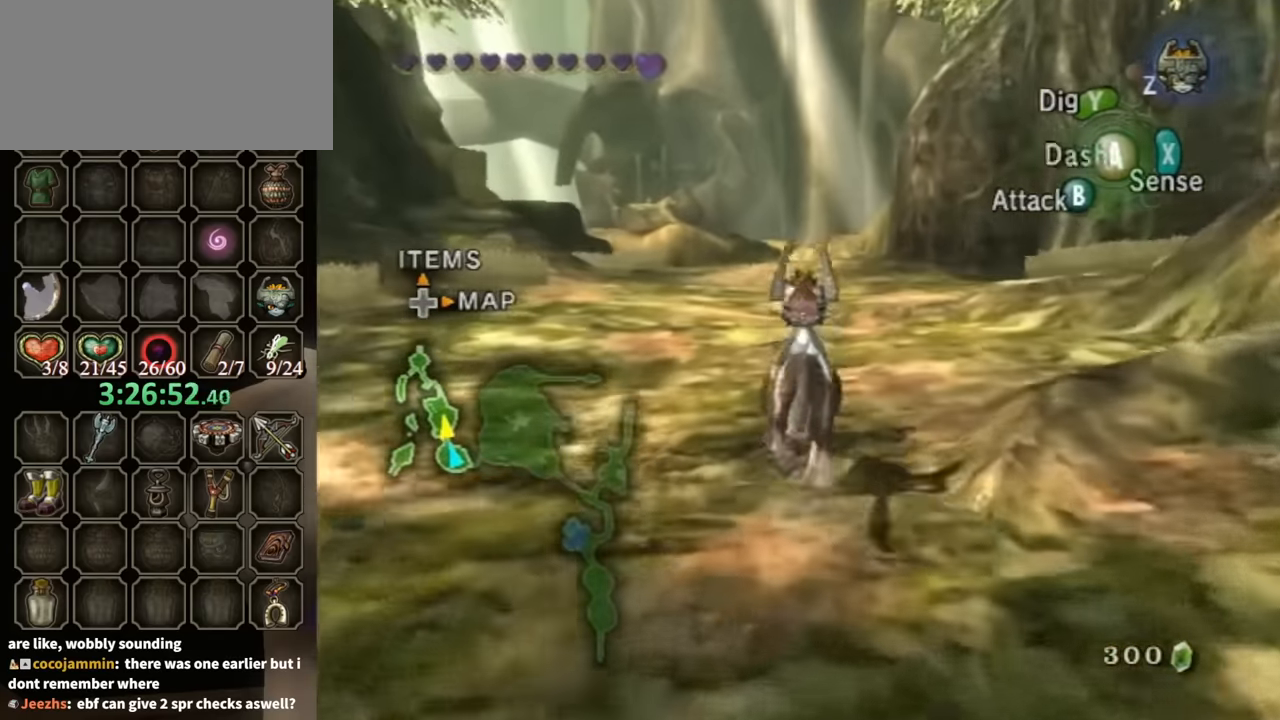
{"buttons": [], "left_stick": "up", "right_stick": "center", "events": [[100, "A", "up"], [167, "A", "down"], [267, "A", "up"], [333, "A", "down"], [433, "A", "up"]]}
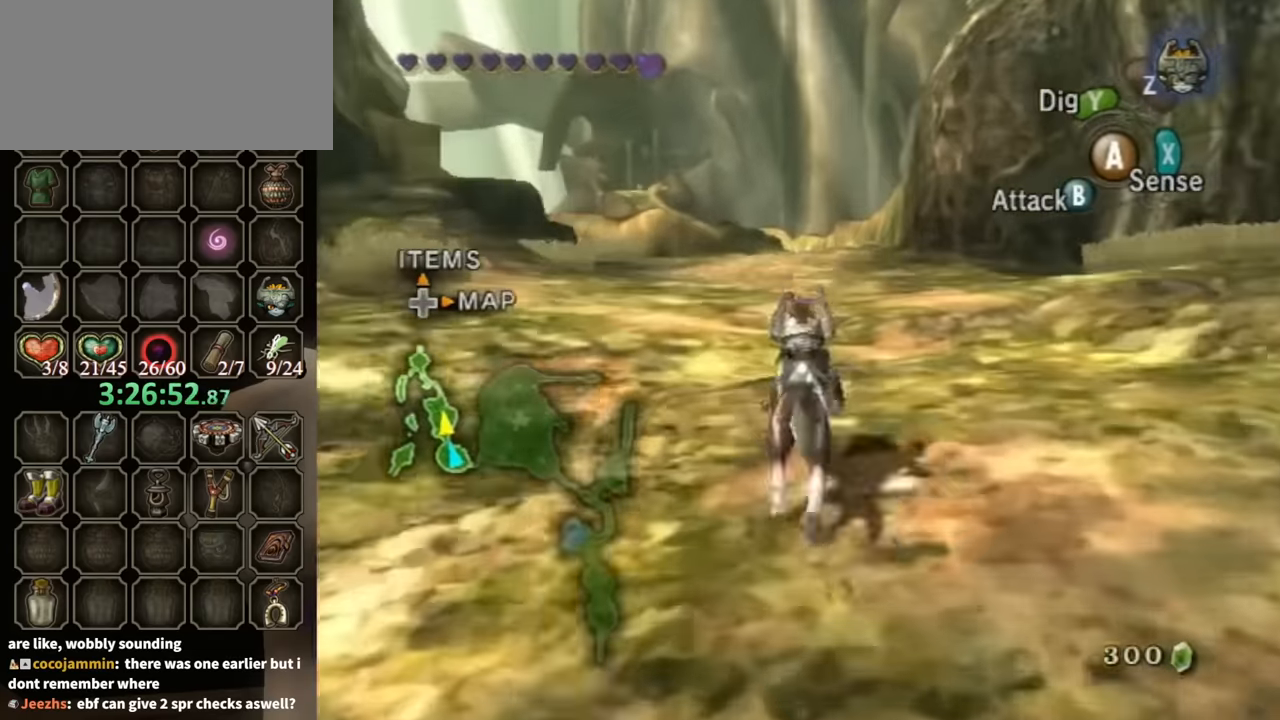
{"buttons": ["A"], "left_stick": "up", "right_stick": "center", "events": [[300, "A", "down"], [400, "A", "up"], [500, "A", "down"]]}
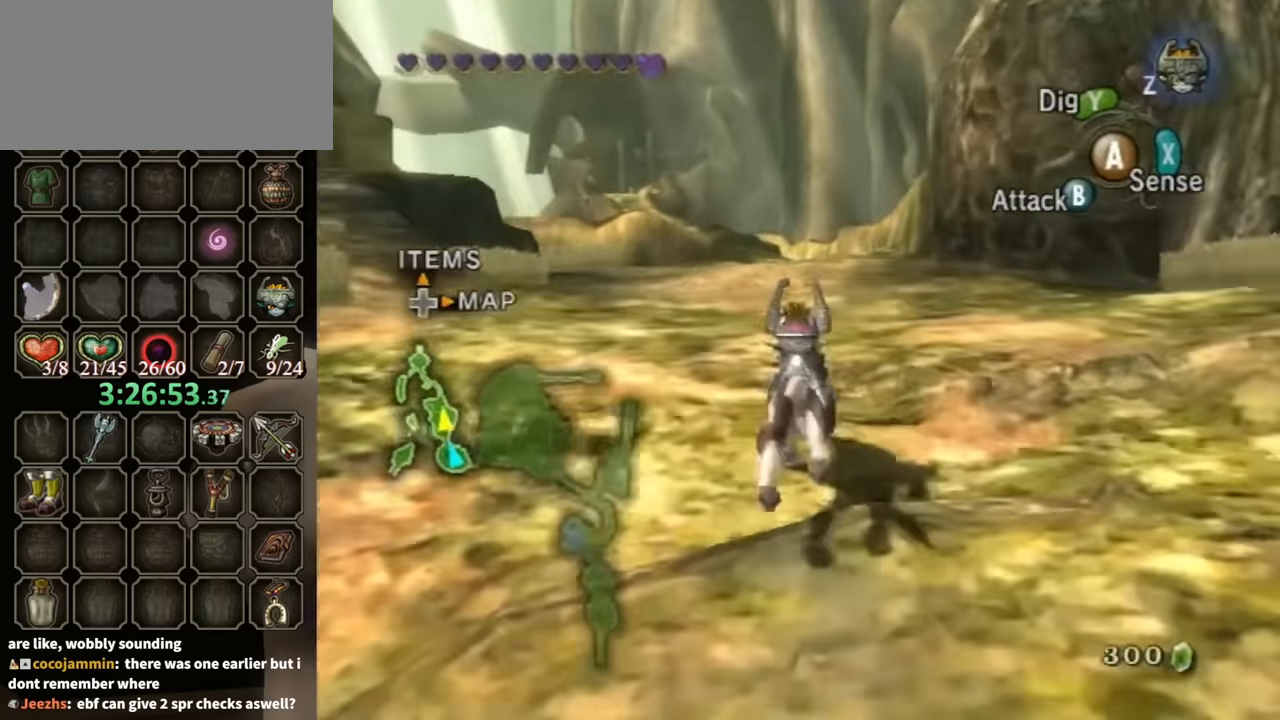
{"buttons": ["A"], "left_stick": "up", "right_stick": "center", "events": [[100, "A", "up"], [200, "A", "down"], [267, "A", "up"], [333, "A", "down"], [433, "A", "up"], [500, "A", "down"]]}
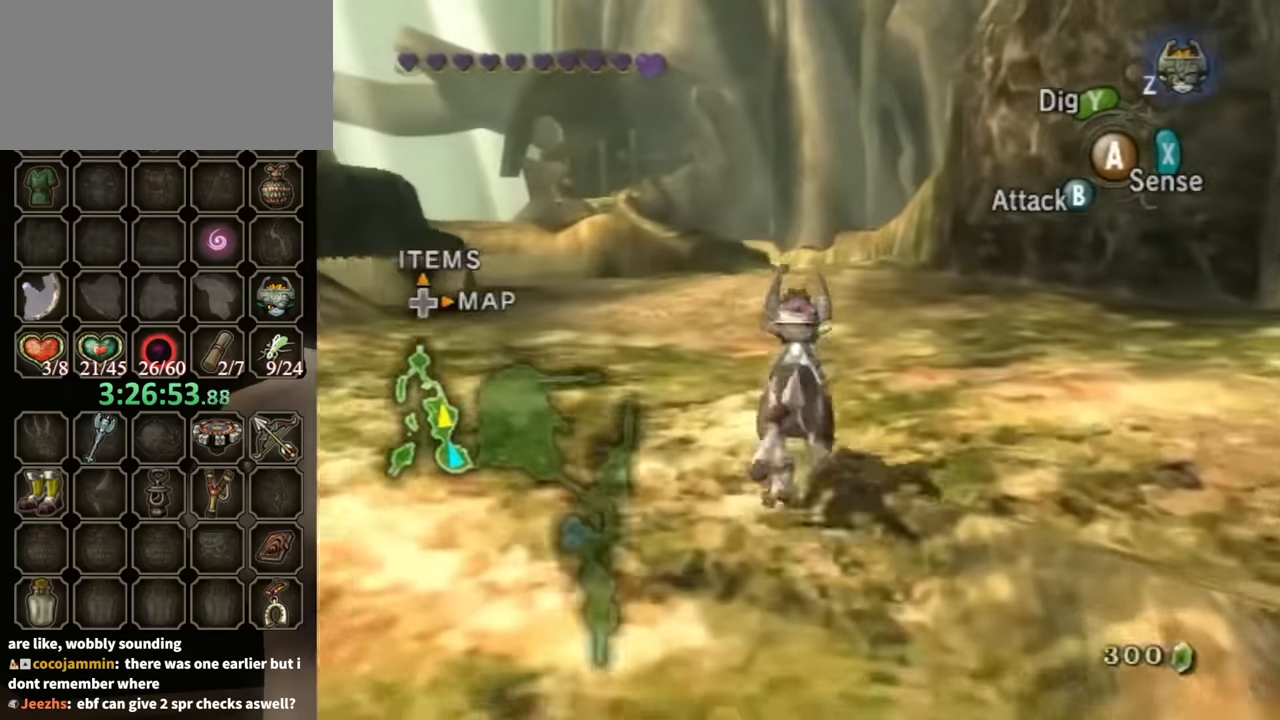
{"buttons": ["A"], "left_stick": "up", "right_stick": "center", "events": [[100, "A", "up"], [133, "A", "down"], [233, "A", "up"], [267, "A", "down"], [367, "A", "up"], [467, "A", "down"]]}
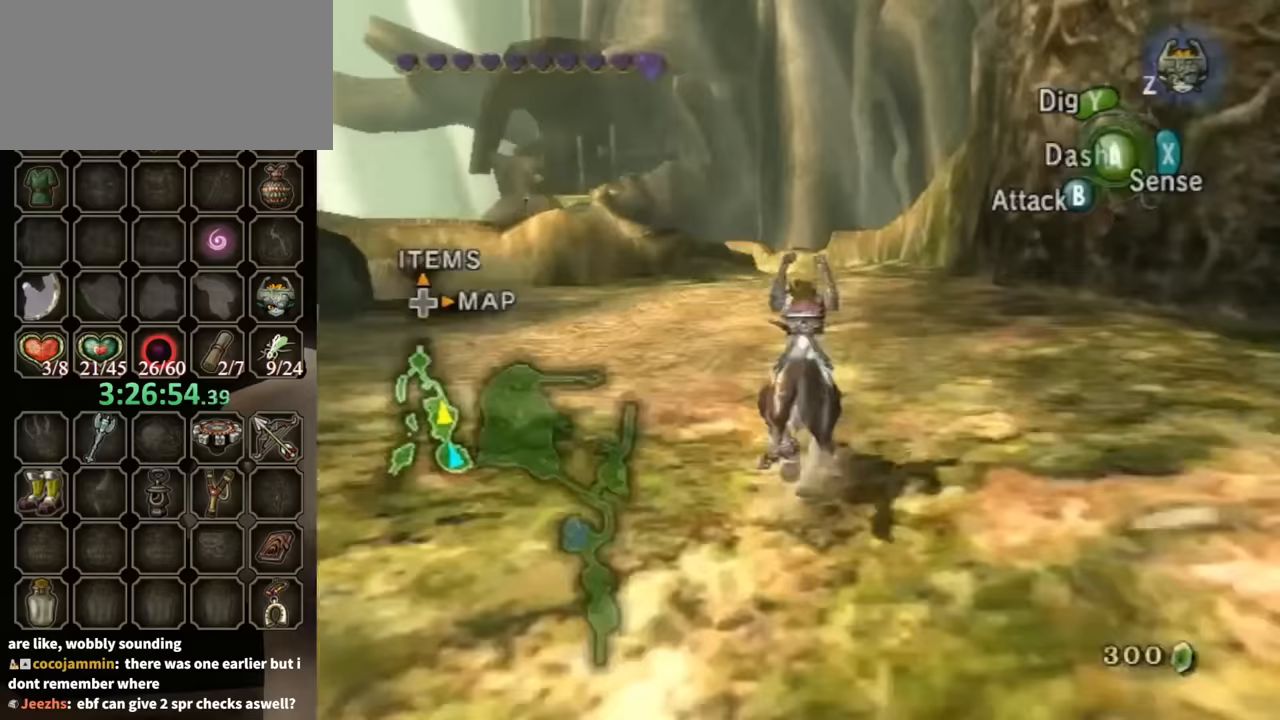
{"buttons": ["A"], "left_stick": "up", "right_stick": "center", "events": [[67, "A", "up"], [100, "A", "down"], [167, "A", "up"], [233, "A", "down"], [333, "A", "up"], [400, "A", "down"]]}
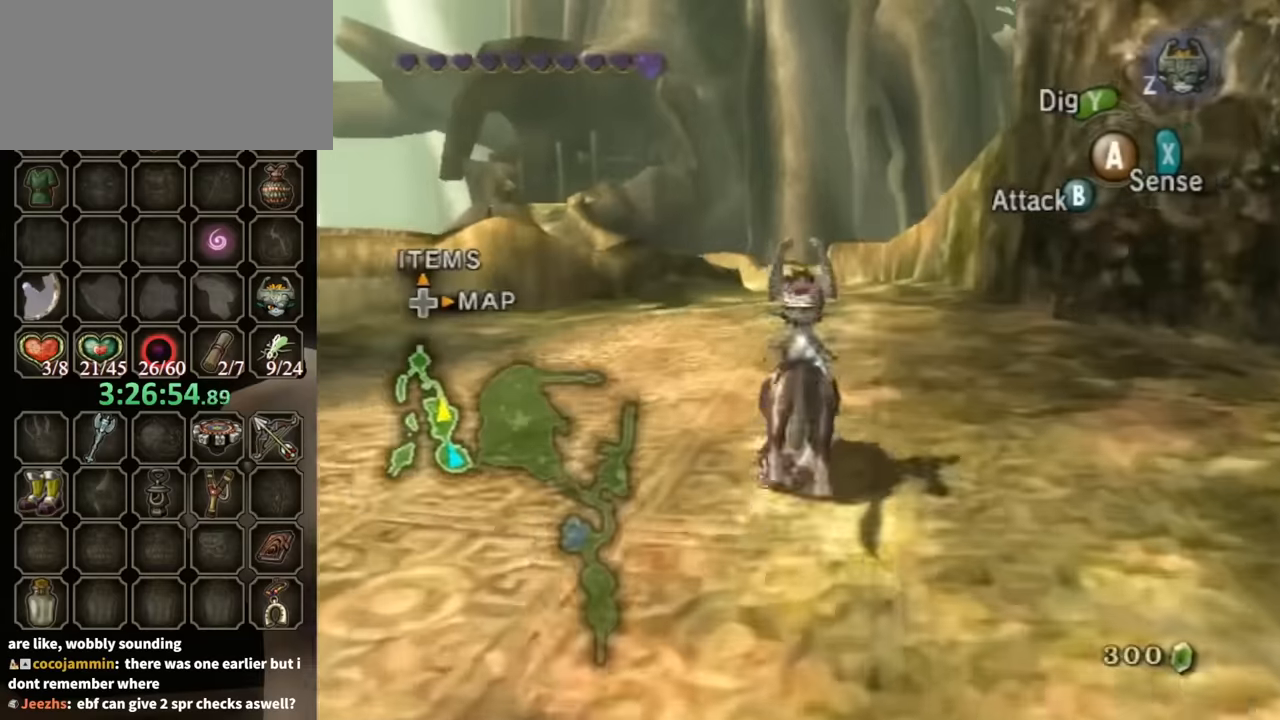
{"buttons": [], "left_stick": "up", "right_stick": "center", "events": [[33, "A", "up"], [100, "A", "down"], [167, "A", "up"]]}
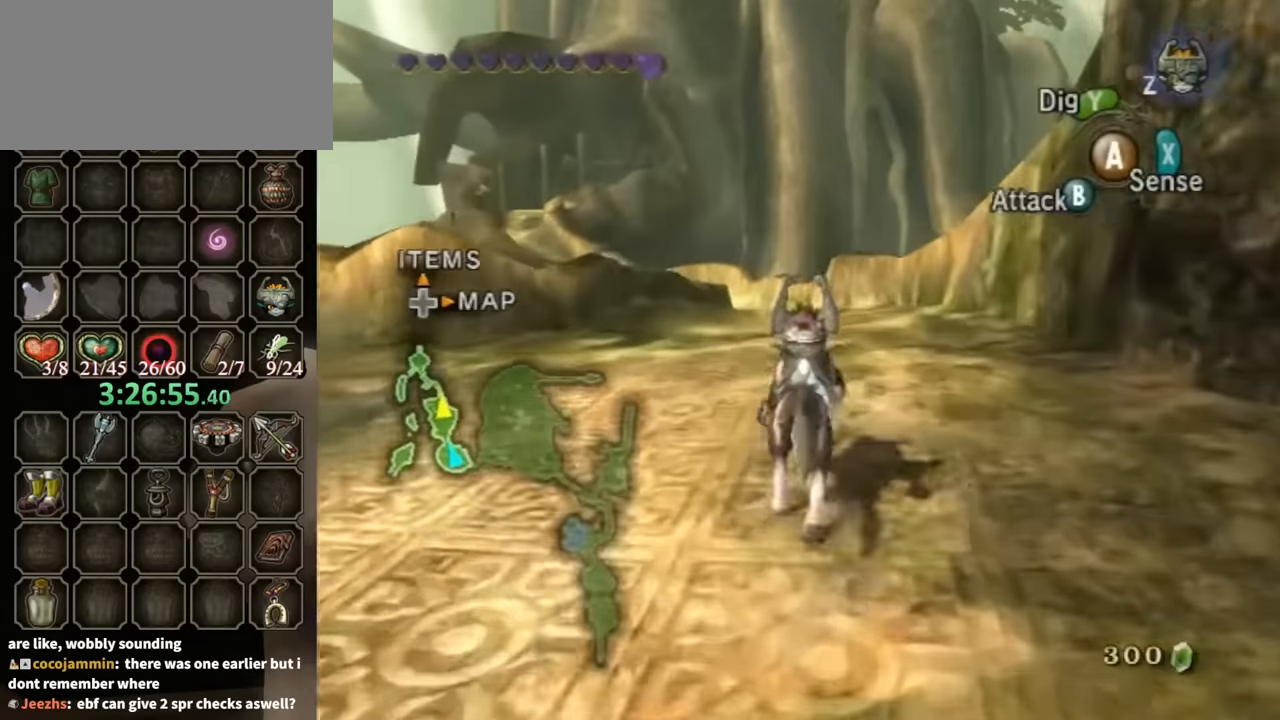
{"buttons": [], "left_stick": "up", "right_stick": "center", "events": []}
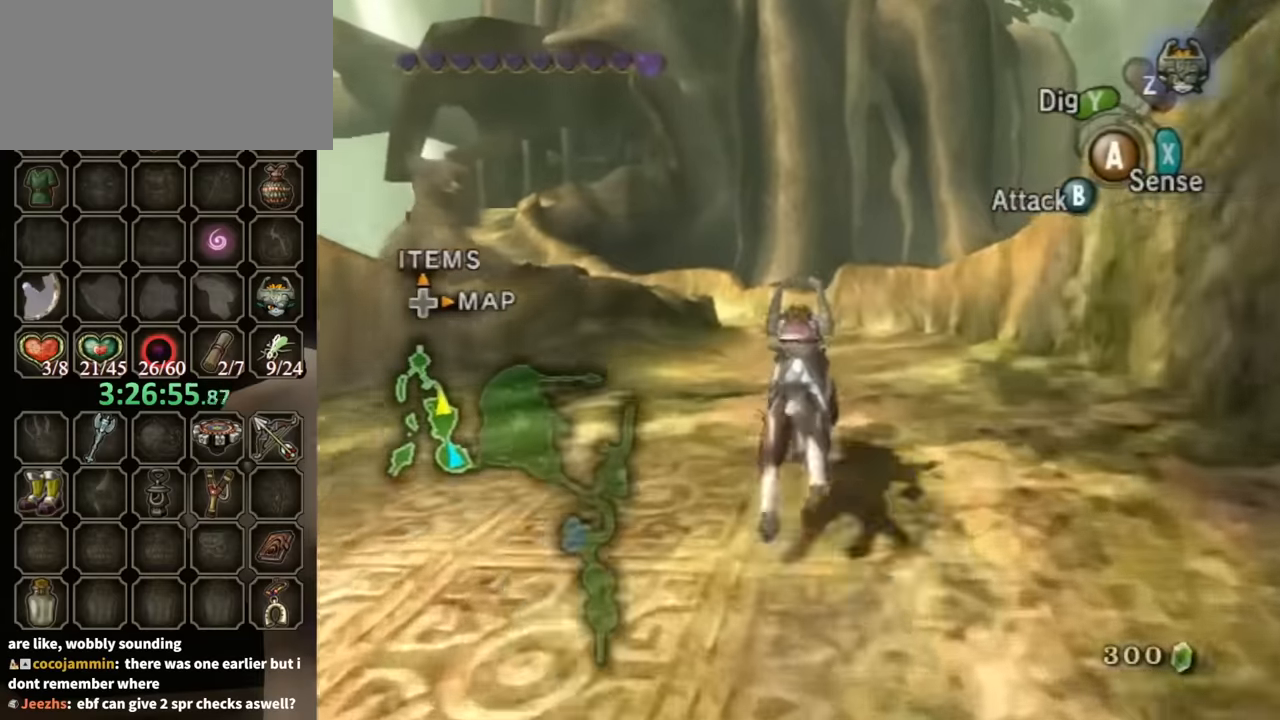
{"buttons": ["A"], "left_stick": "up", "right_stick": "center", "events": [[333, "A", "down"], [400, "A", "up"], [500, "A", "down"]]}
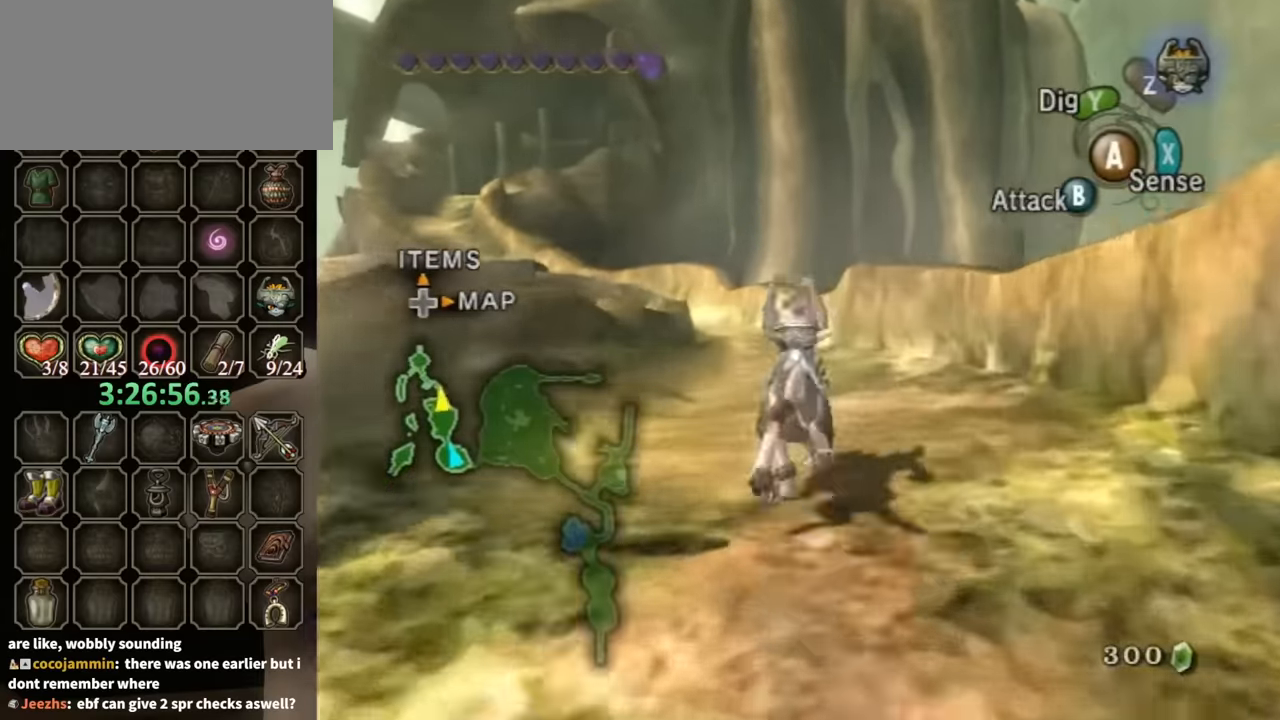
{"buttons": ["A"], "left_stick": "up", "right_stick": "center", "events": [[100, "A", "up"], [167, "A", "down"], [233, "A", "up"], [333, "A", "down"], [433, "A", "up"], [500, "A", "down"]]}
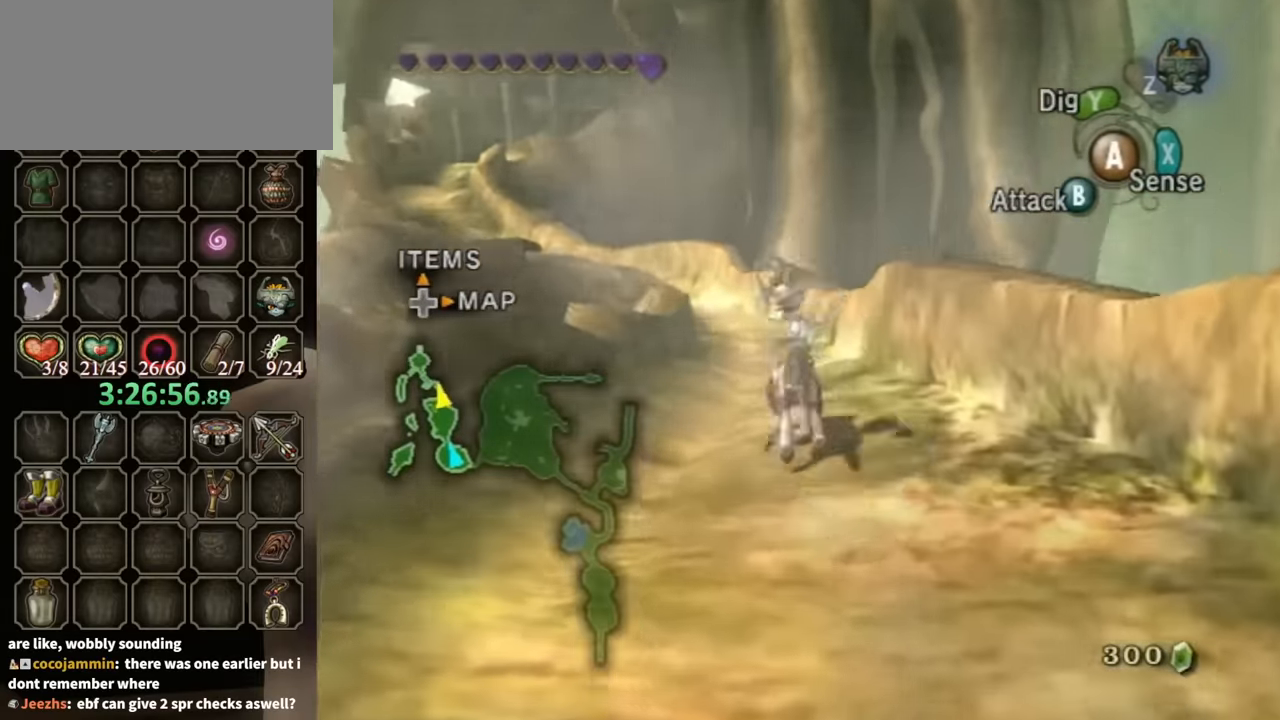
{"buttons": [], "left_stick": "up", "right_stick": "center", "events": [[100, "A", "up"], [167, "A", "down"], [200, "A", "up"]]}
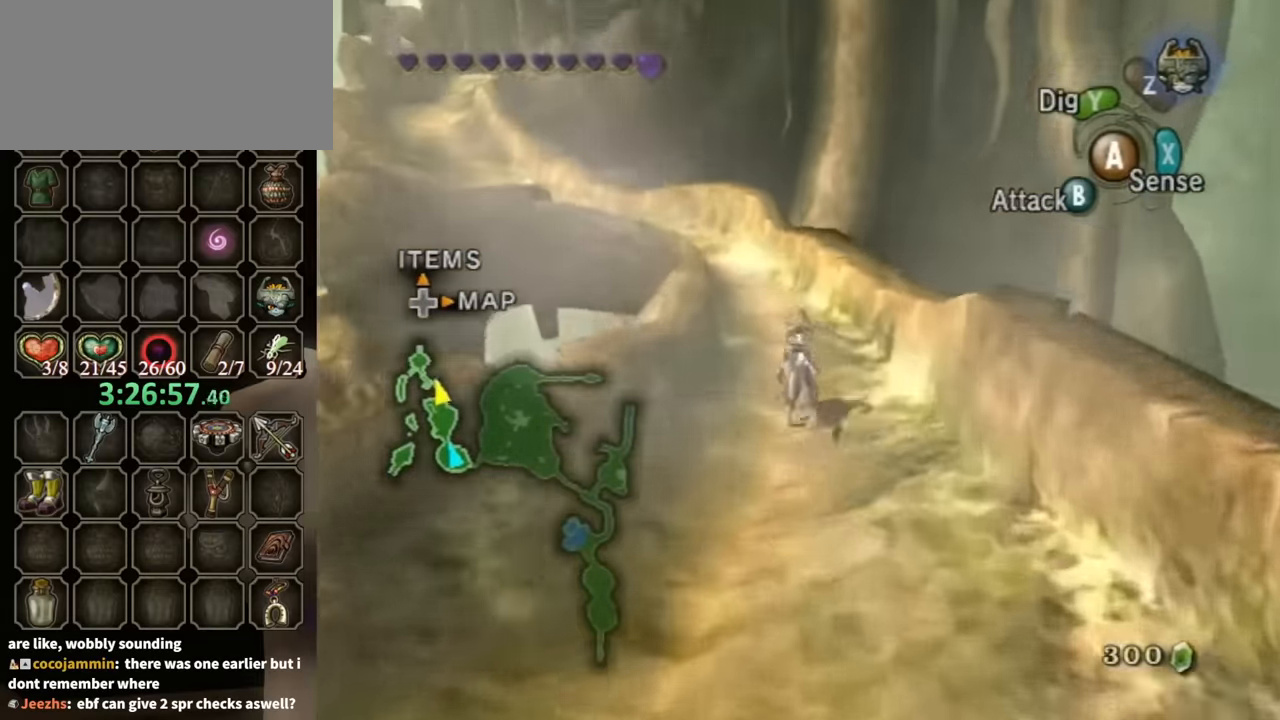
{"buttons": [], "left_stick": "up", "right_stick": "center", "events": []}
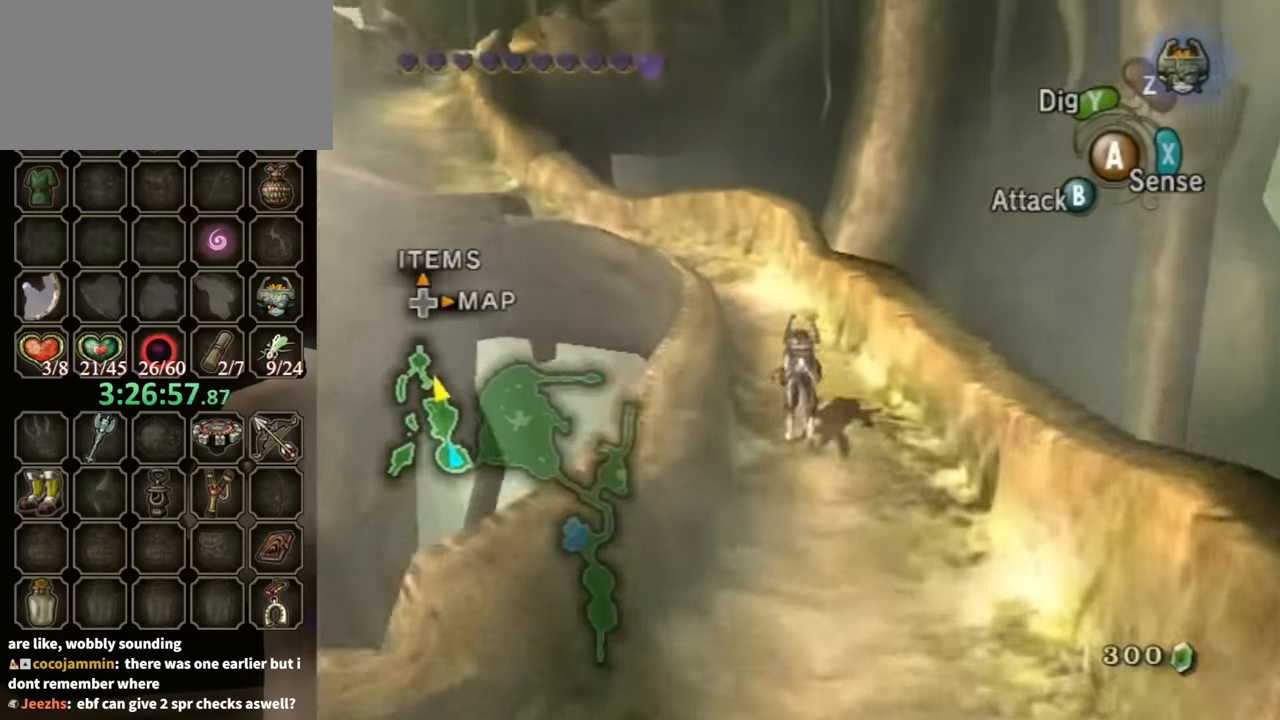
{"buttons": ["A"], "left_stick": "up", "right_stick": "center", "events": [[300, "A", "down"], [400, "A", "up"], [500, "A", "down"]]}
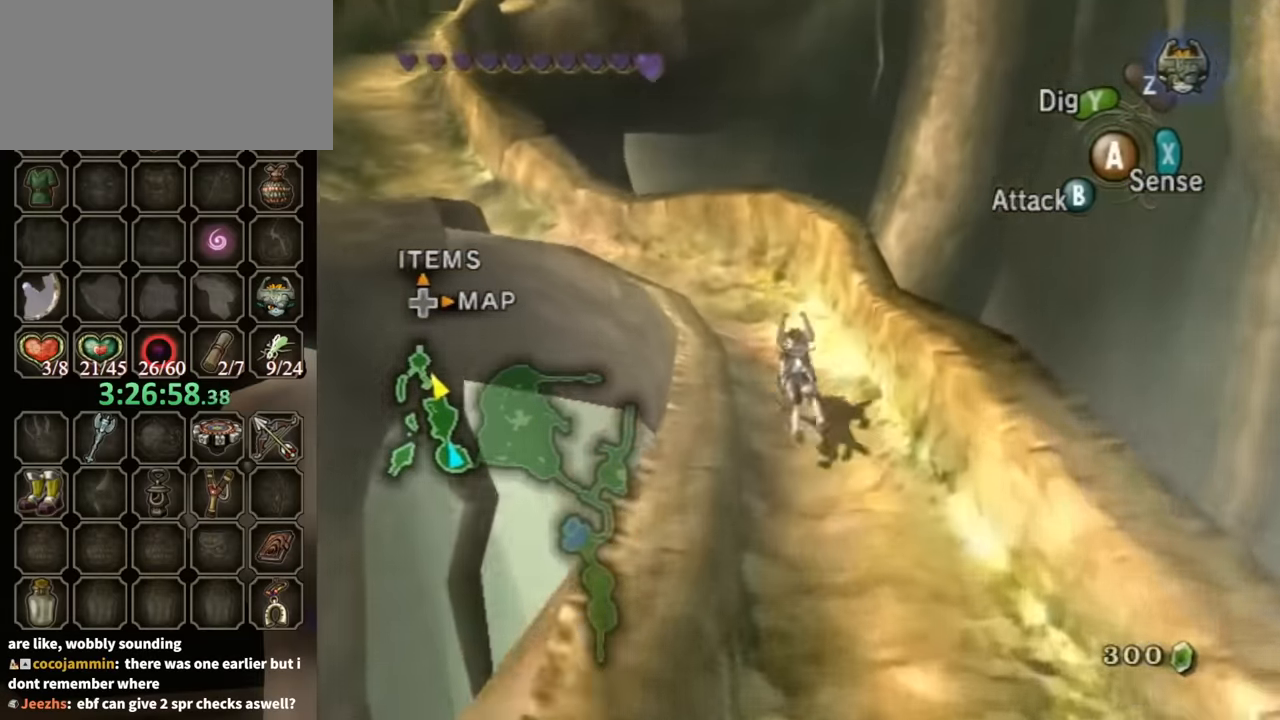
{"buttons": ["A"], "left_stick": "up-left", "right_stick": "center", "events": [[67, "left_stick", "up-left"], [100, "A", "up"], [167, "A", "down"], [233, "A", "up"], [300, "A", "down"], [400, "A", "up"], [467, "A", "down"]]}
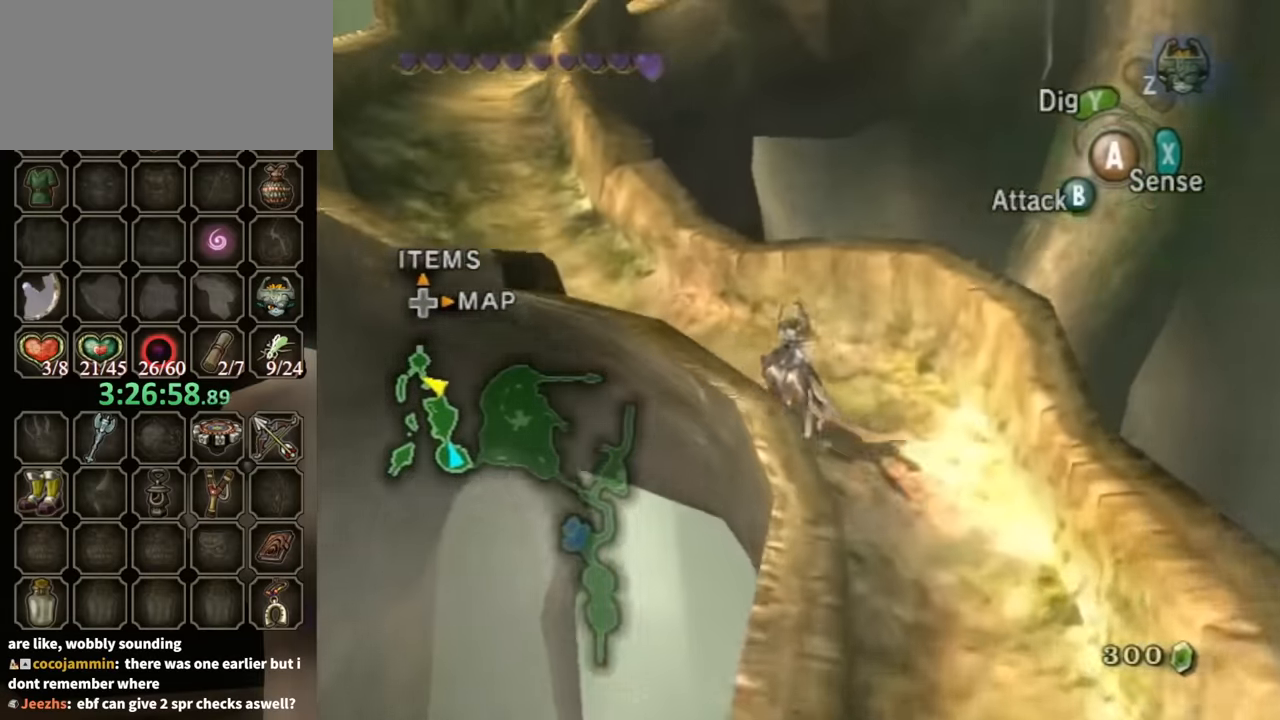
{"buttons": [], "left_stick": "up-left", "right_stick": "center", "events": [[67, "A", "up"], [133, "A", "down"], [200, "A", "up"]]}
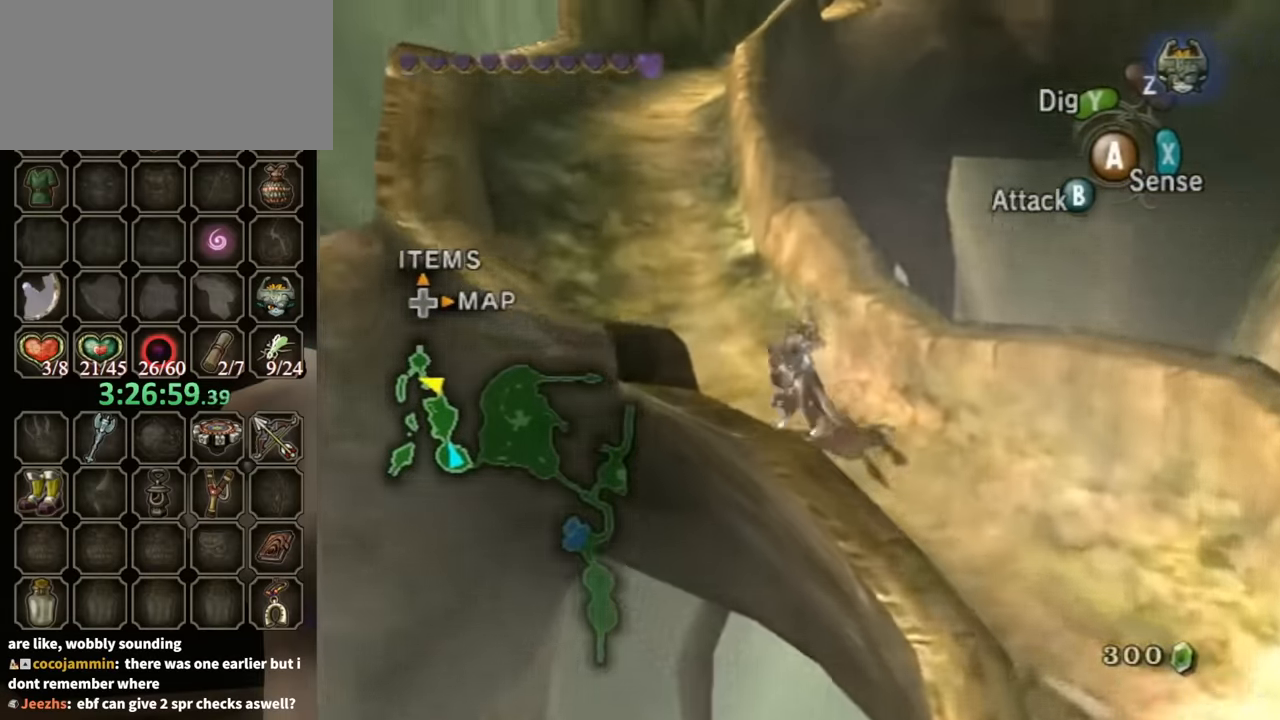
{"buttons": [], "left_stick": "up", "right_stick": "center", "events": [[267, "left_stick", "up"]]}
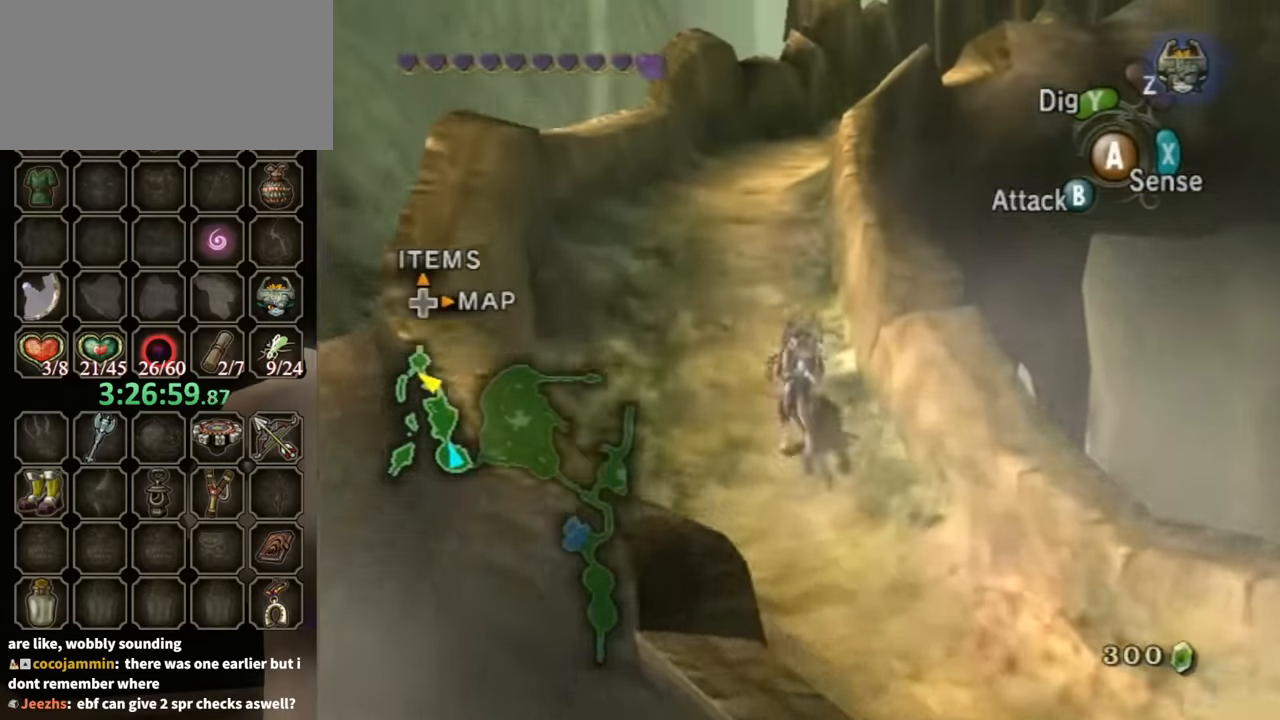
{"buttons": ["A"], "left_stick": "up", "right_stick": "center", "events": [[133, "A", "down"], [200, "A", "up"], [300, "A", "down"], [367, "A", "up"], [433, "A", "down"]]}